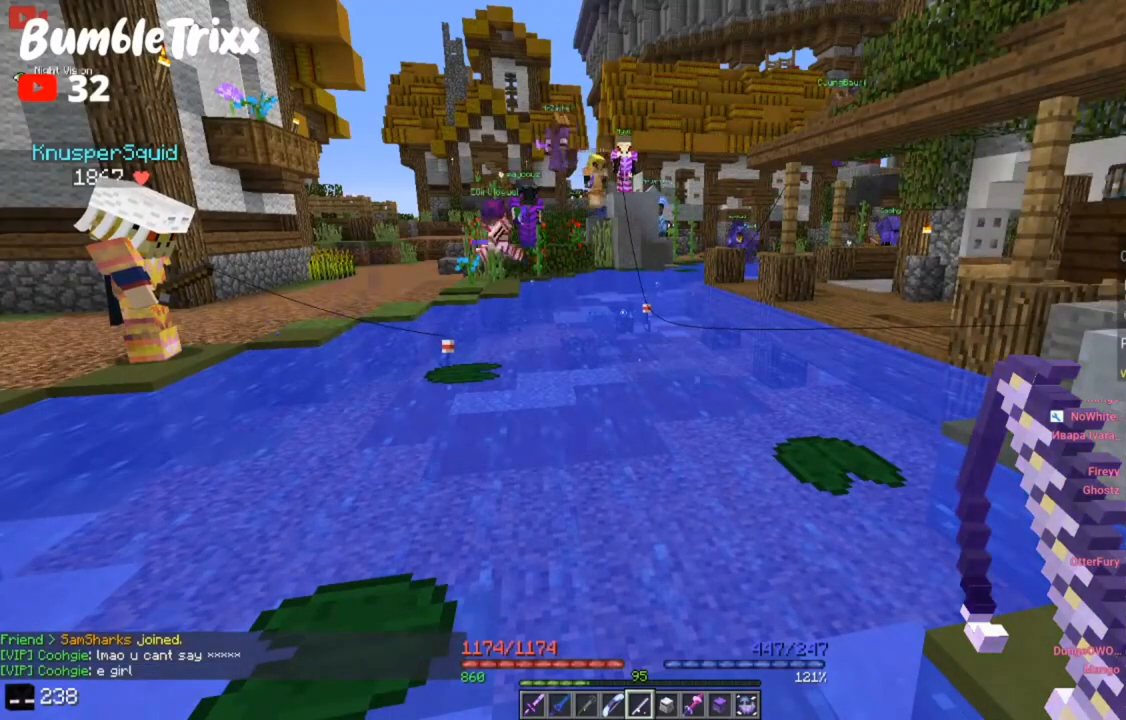
Gameplay with keyboard and mouse; each line is a JSON object with the keys and mouse buttons held at the frame after it. "events" lists presses ("down") and releases ("up") of "a", "d", "s", "space", "w", "mouse_left" and "mouse_right" between this image and that frame as [ms after this image, input, new state], when the widget could be followed in between. "mouse_left", "mouse_right" = the "left", "right" buttons of the "mouse" list. No other keys are recorded. Fast repeated clicks can show as one long hold. Mouse movement is not recorded.
{"keys": [], "mouse": [], "events": [[117, "mouse_right", "down"], [250, "mouse_right", "up"]]}
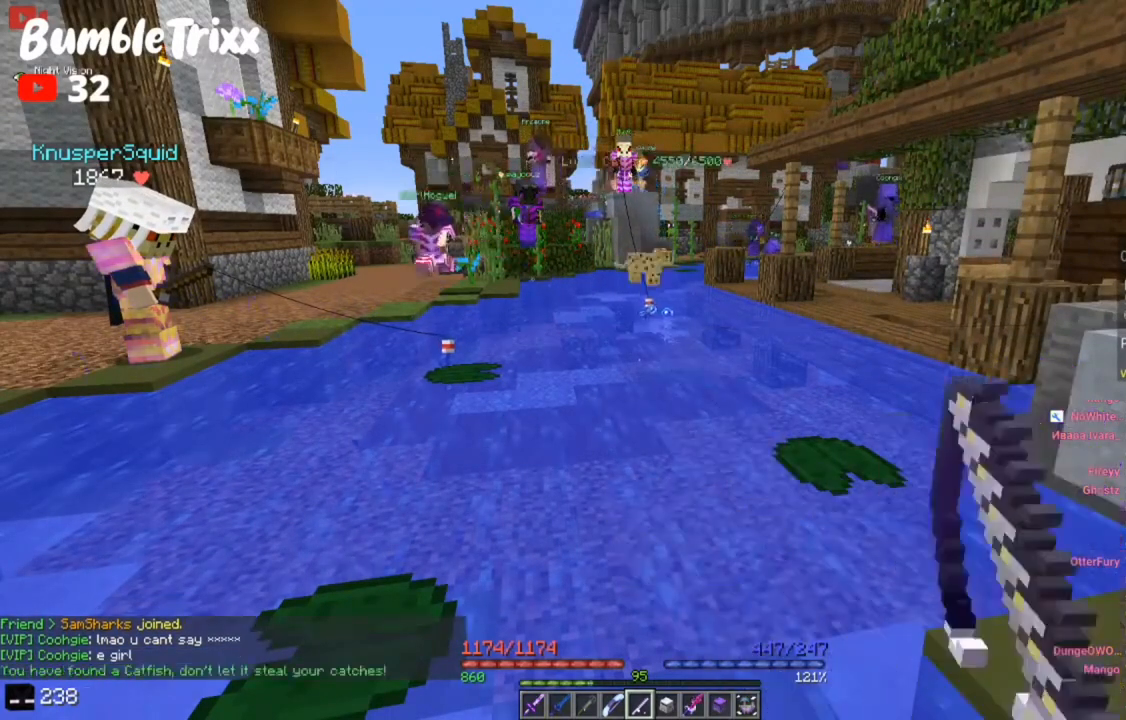
{"keys": [], "mouse": [], "events": []}
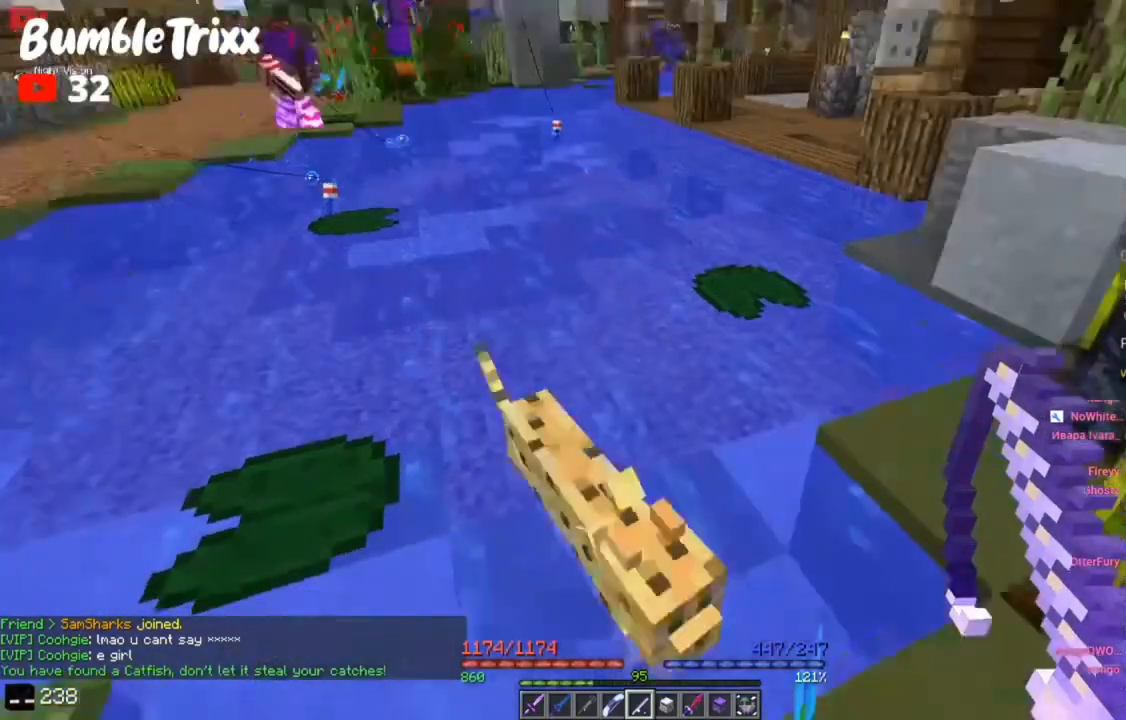
{"keys": [], "mouse": [], "events": []}
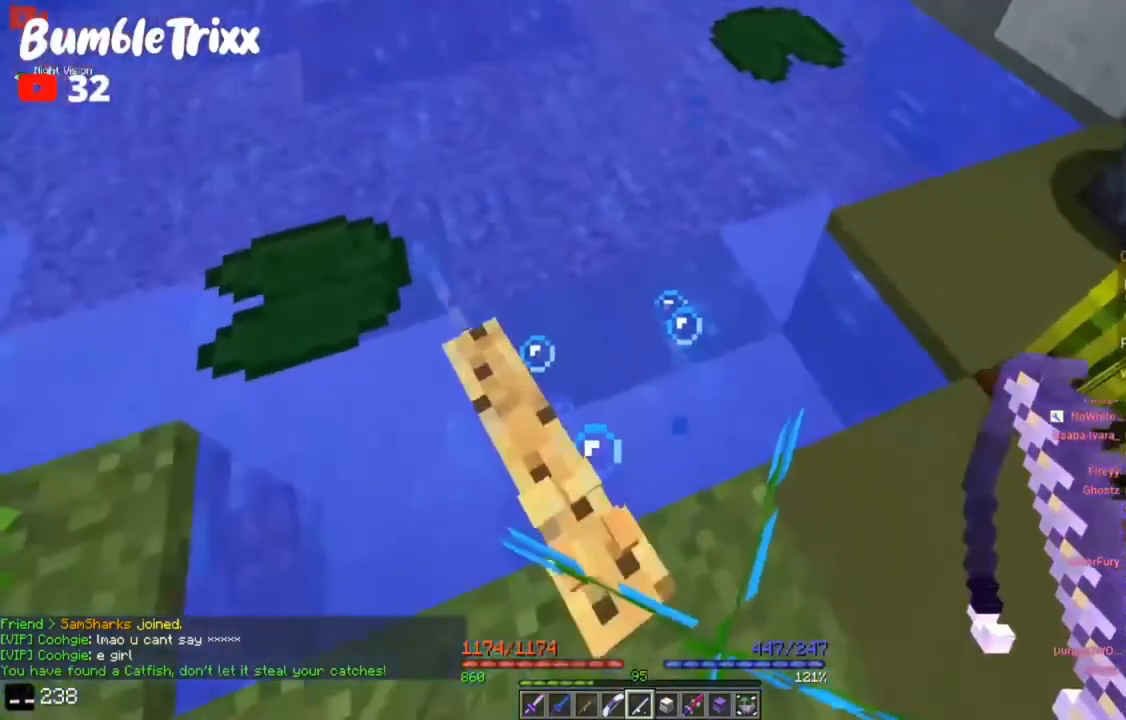
{"keys": [], "mouse": [], "events": []}
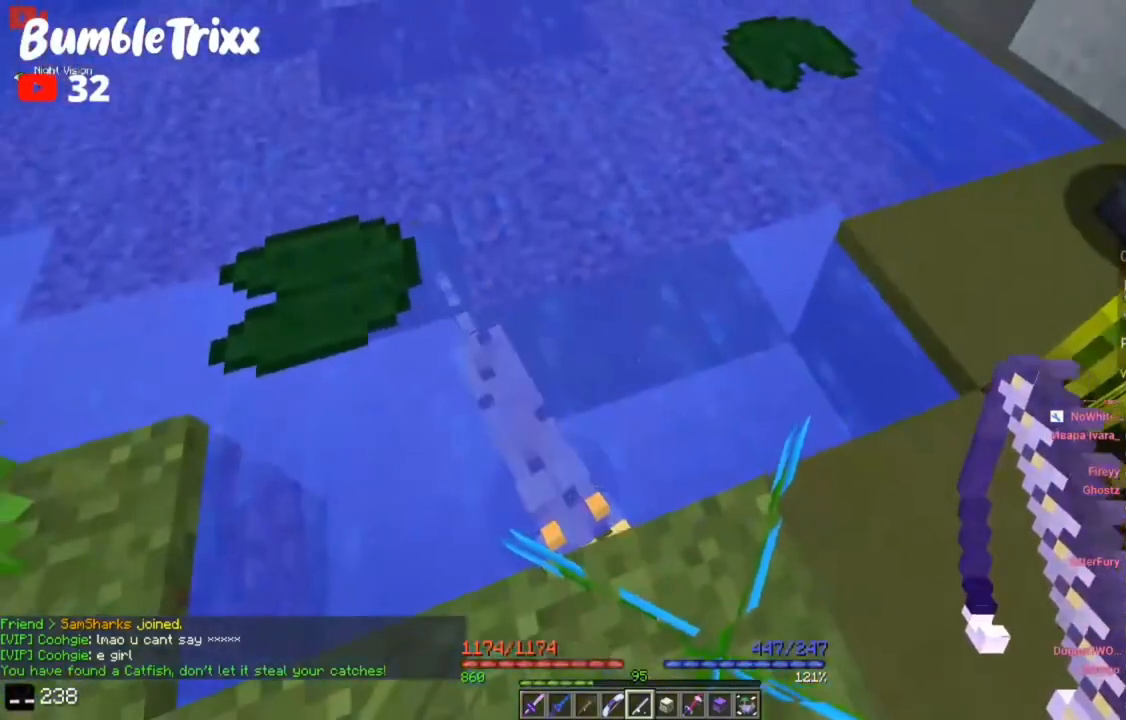
{"keys": [], "mouse": [], "events": []}
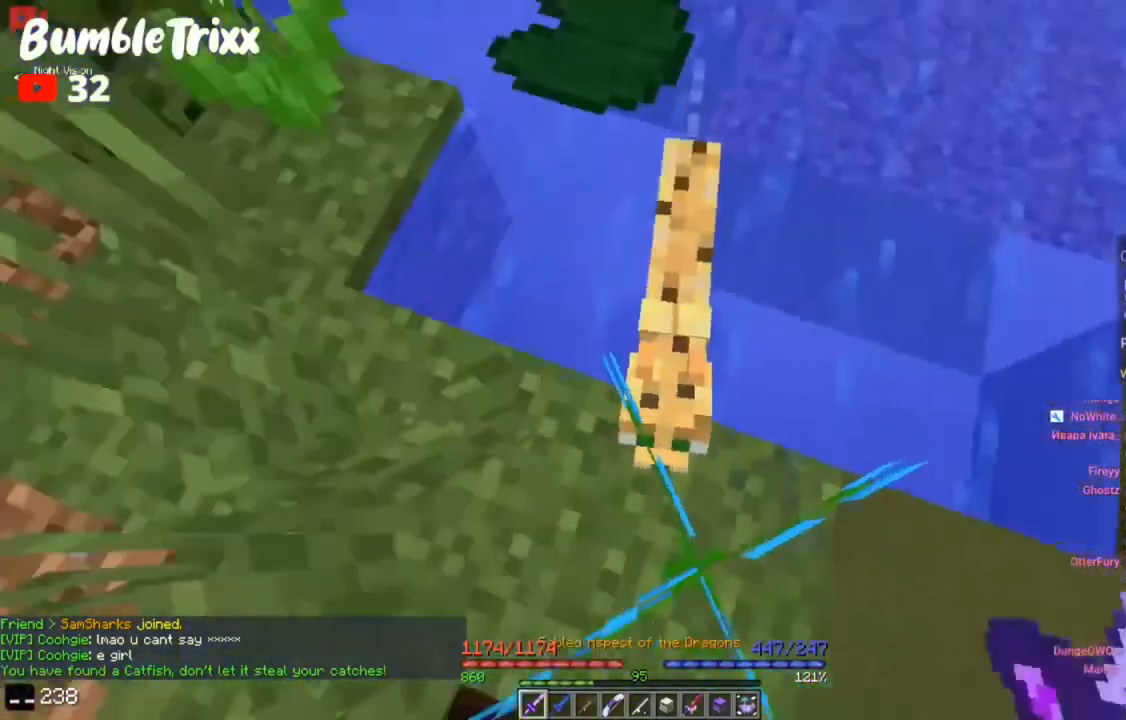
{"keys": [], "mouse": ["left"], "events": [[17, "mouse_left", "down"]]}
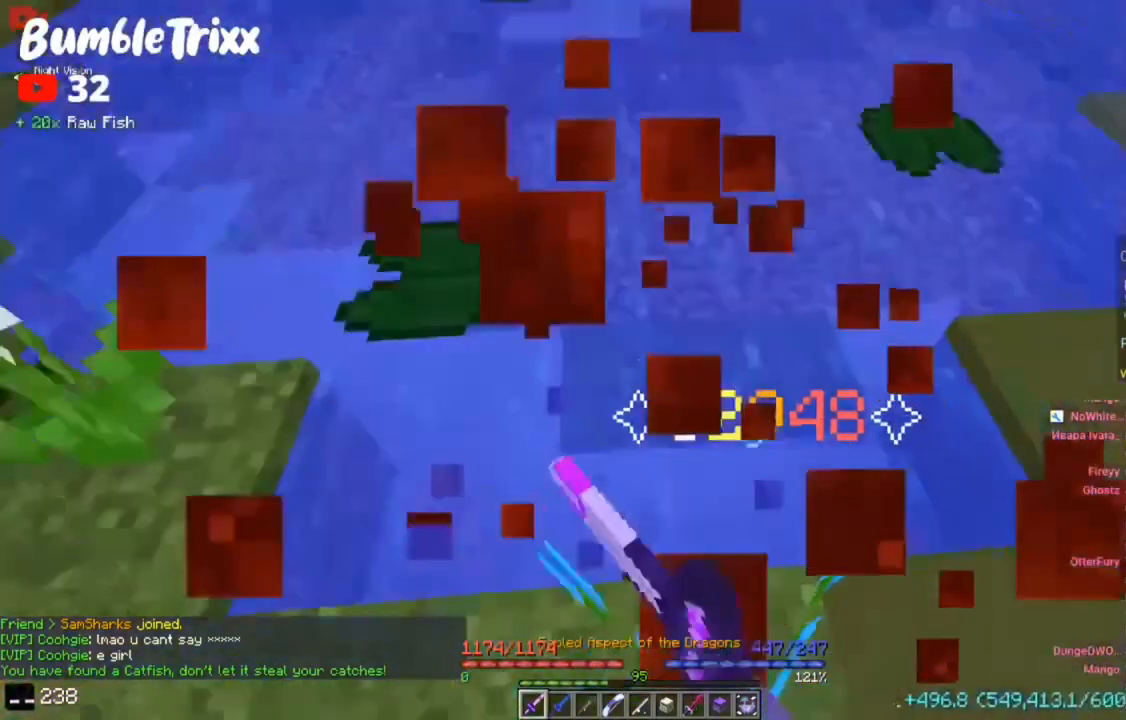
{"keys": ["a", "w"], "mouse": [], "events": [[17, "mouse_left", "up"], [183, "w", "down"], [250, "a", "down"]]}
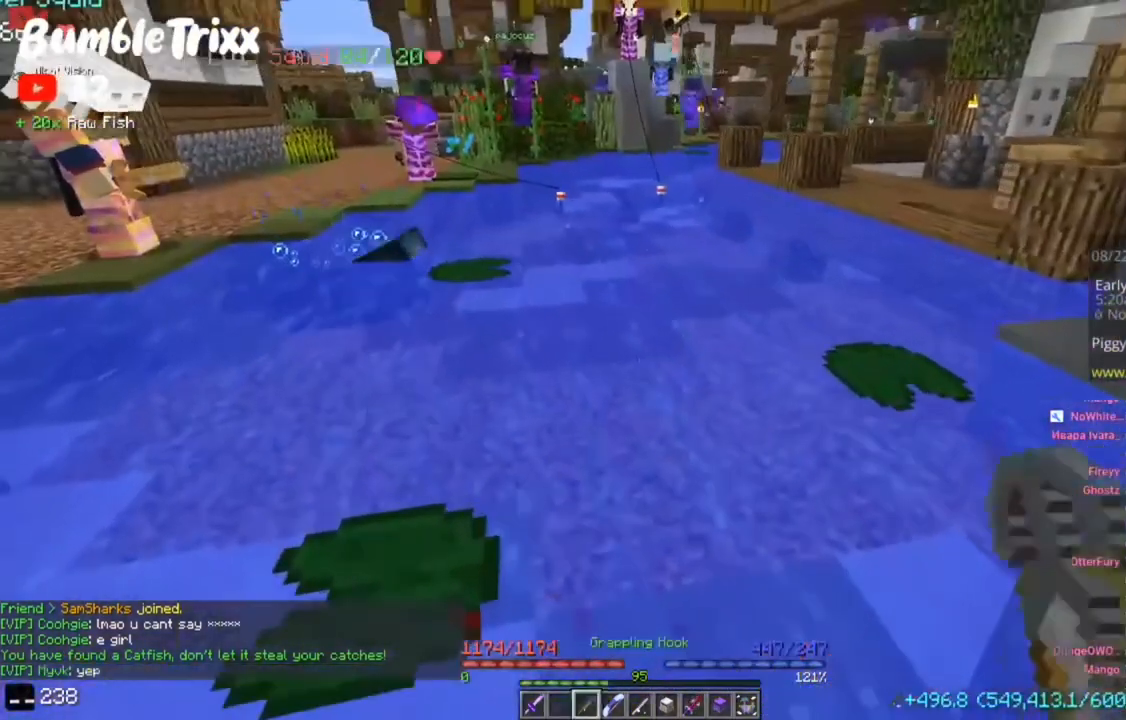
{"keys": ["a", "s"], "mouse": [], "events": [[17, "a", "up"], [17, "w", "up"], [50, "s", "down"], [317, "a", "down"]]}
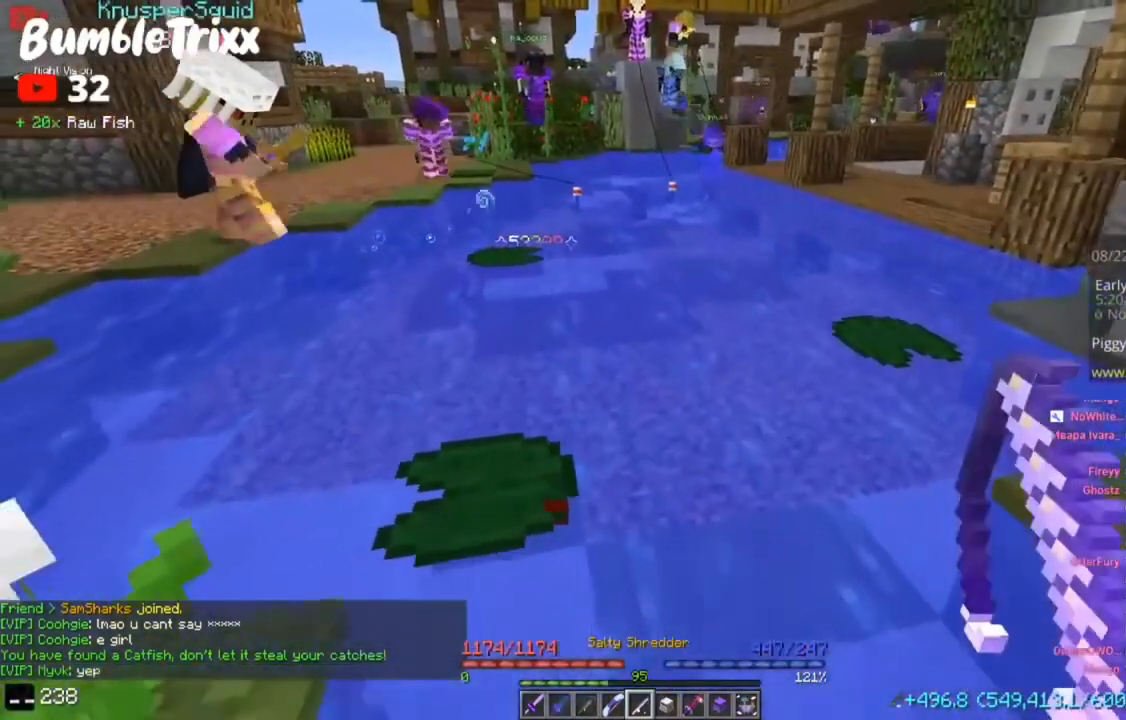
{"keys": ["w"], "mouse": ["right"], "events": [[17, "a", "up"], [233, "s", "up"], [283, "w", "down"], [383, "mouse_right", "down"]]}
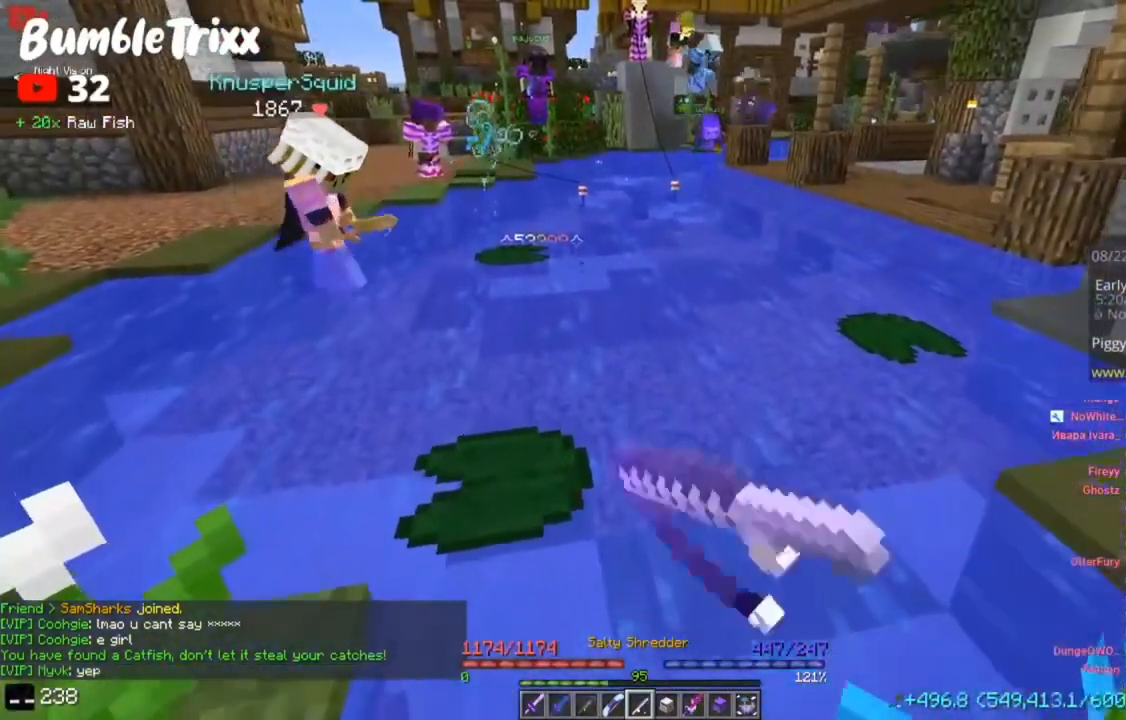
{"keys": ["s"], "mouse": [], "events": [[50, "mouse_right", "up"], [150, "w", "up"], [283, "s", "down"]]}
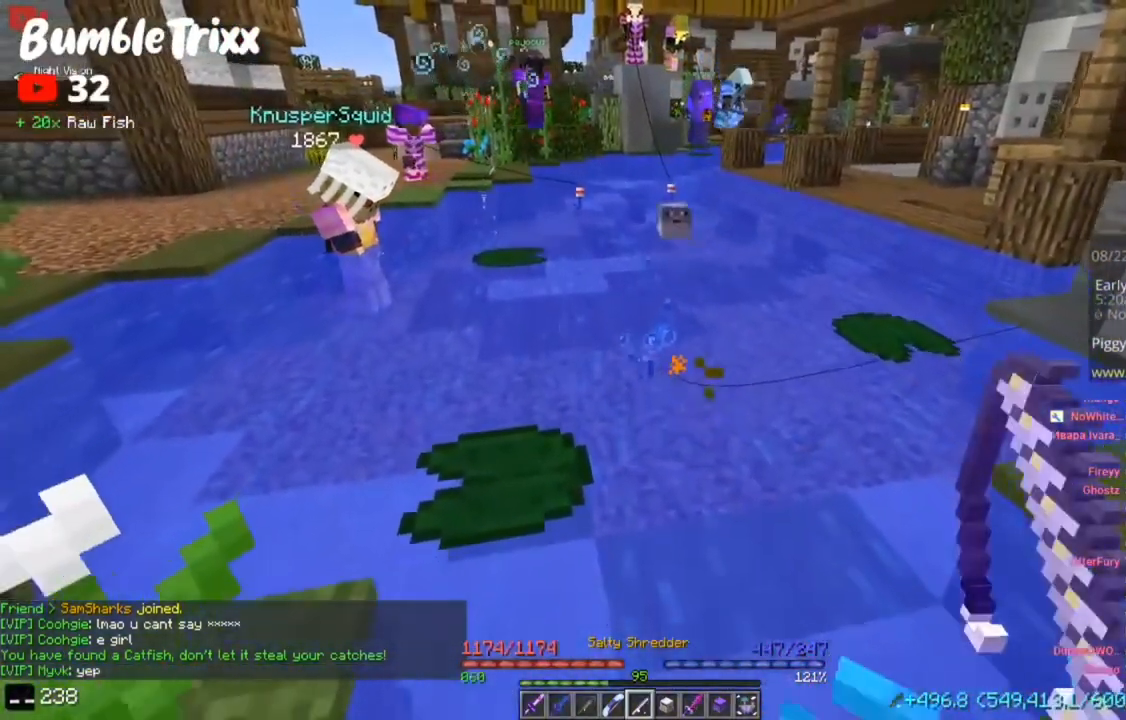
{"keys": [], "mouse": [], "events": [[183, "s", "up"]]}
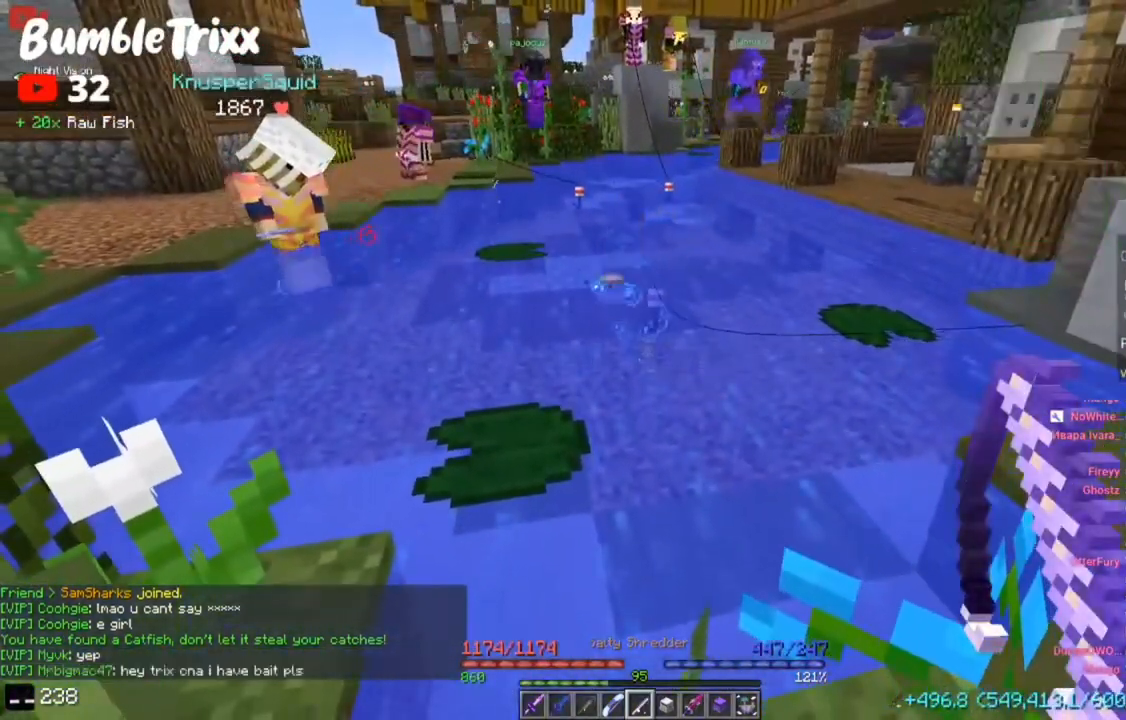
{"keys": [], "mouse": [], "events": []}
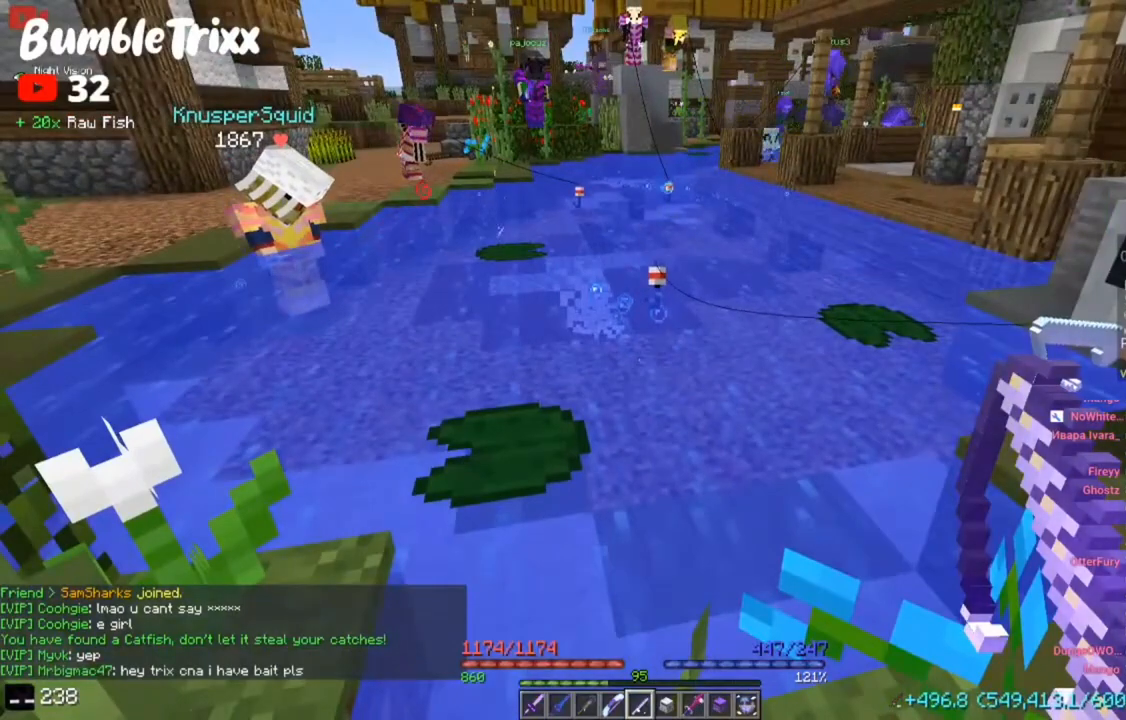
{"keys": [], "mouse": [], "events": []}
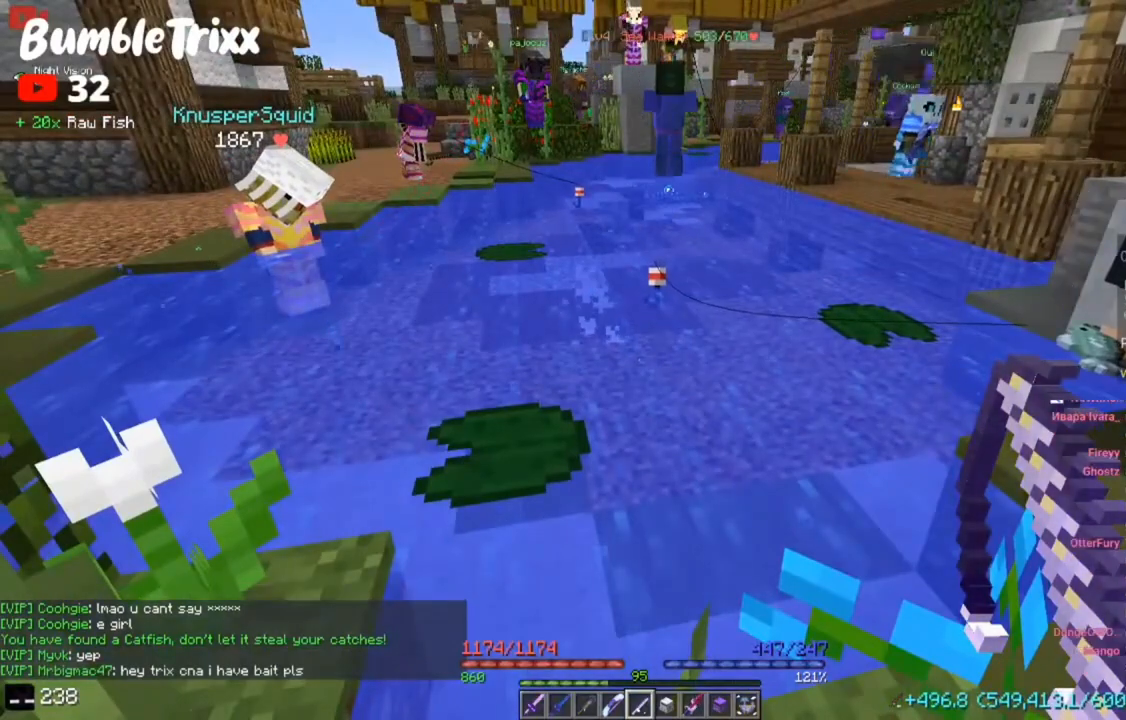
{"keys": [], "mouse": [], "events": []}
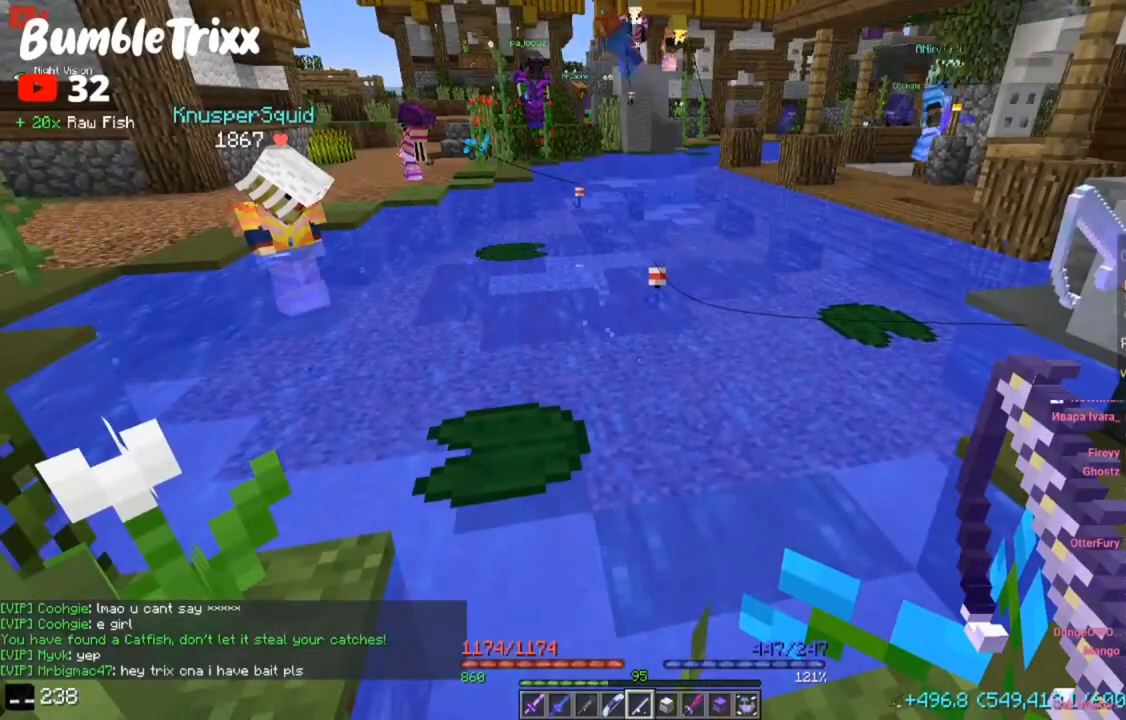
{"keys": [], "mouse": [], "events": []}
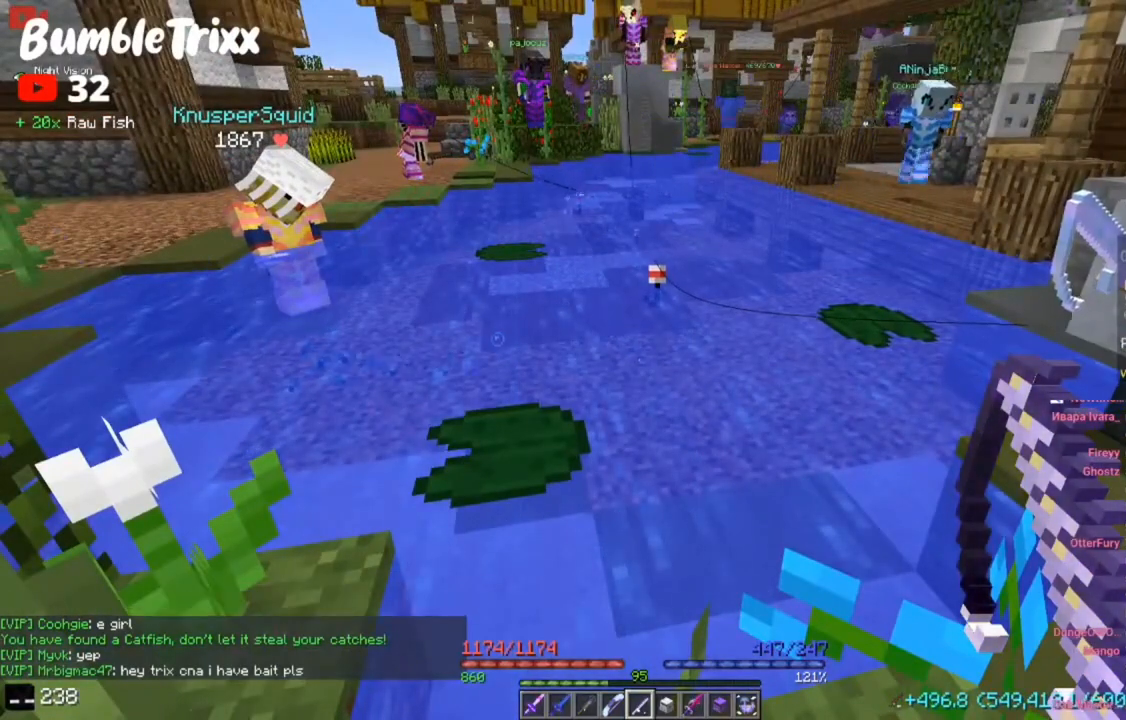
{"keys": [], "mouse": [], "events": []}
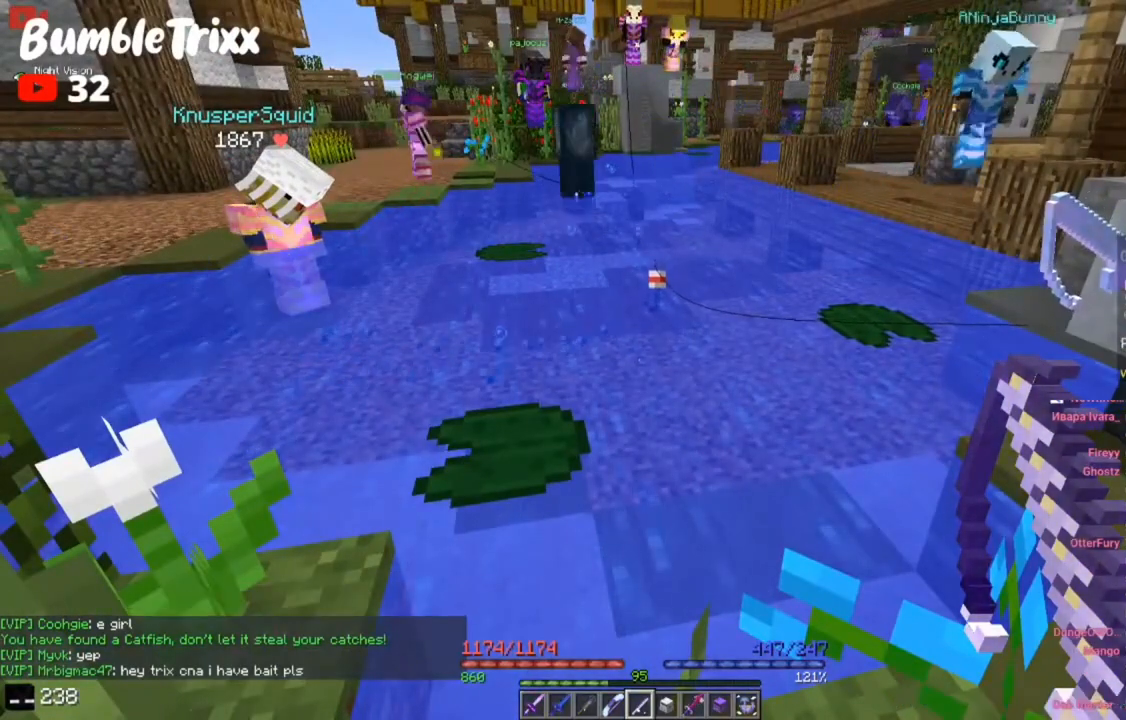
{"keys": [], "mouse": [], "events": []}
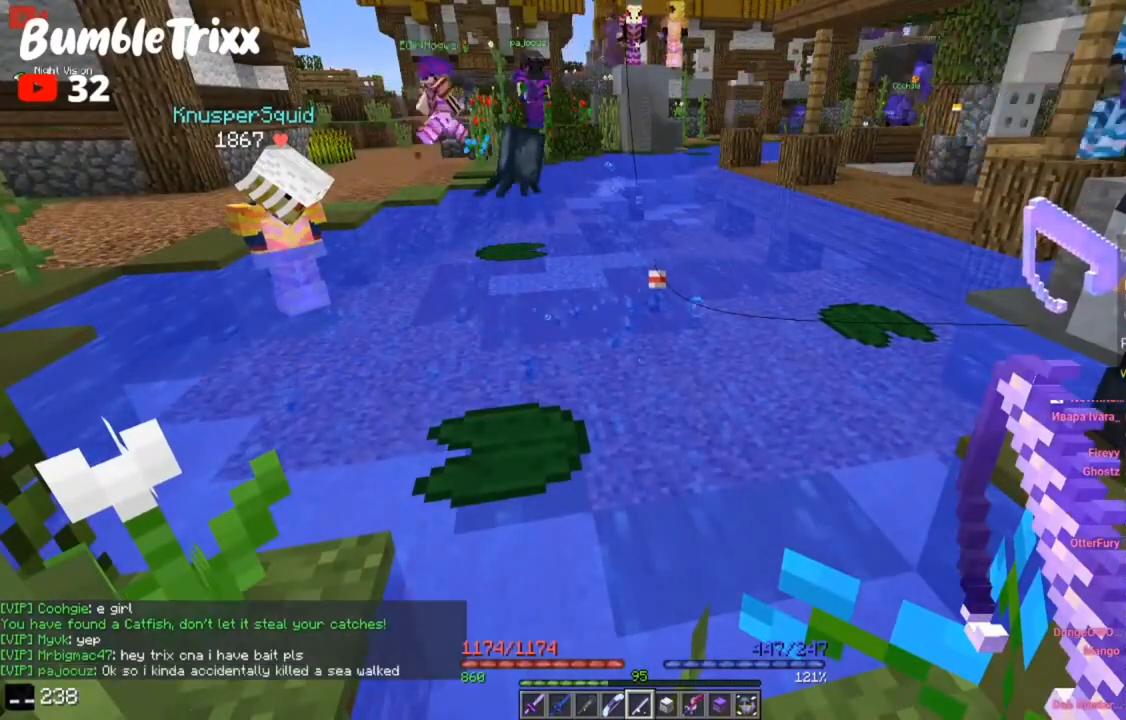
{"keys": [], "mouse": [], "events": []}
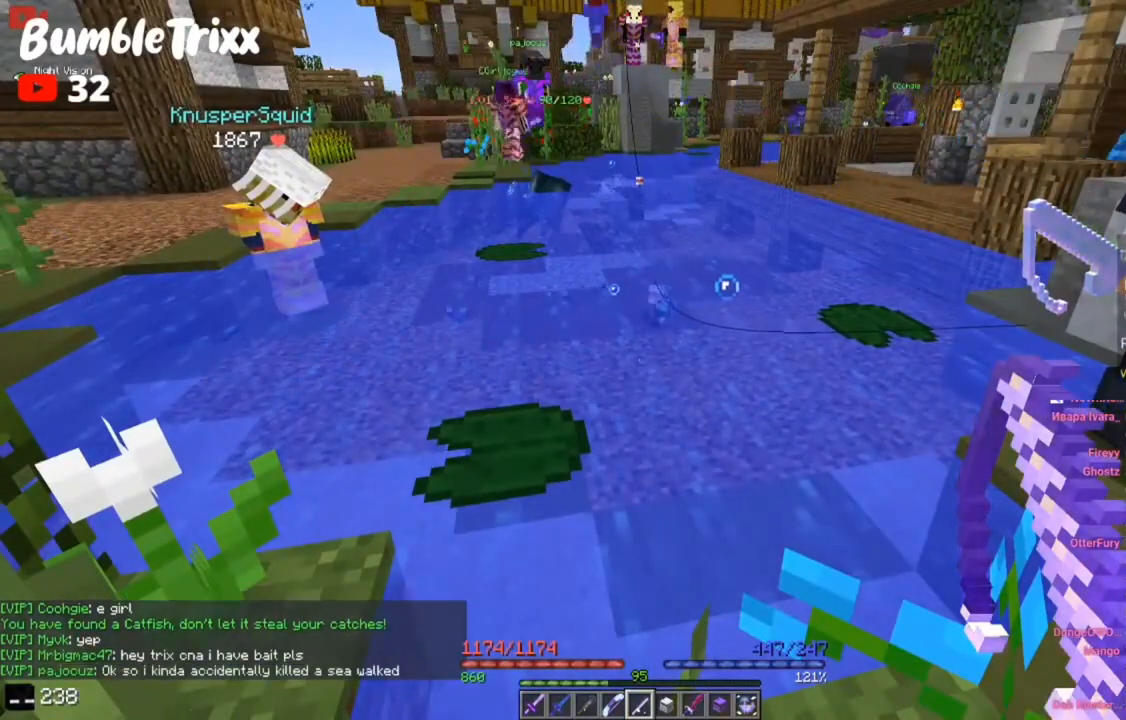
{"keys": ["a", "d", "w"], "mouse": [], "events": [[283, "d", "down"], [350, "w", "down"], [483, "a", "down"]]}
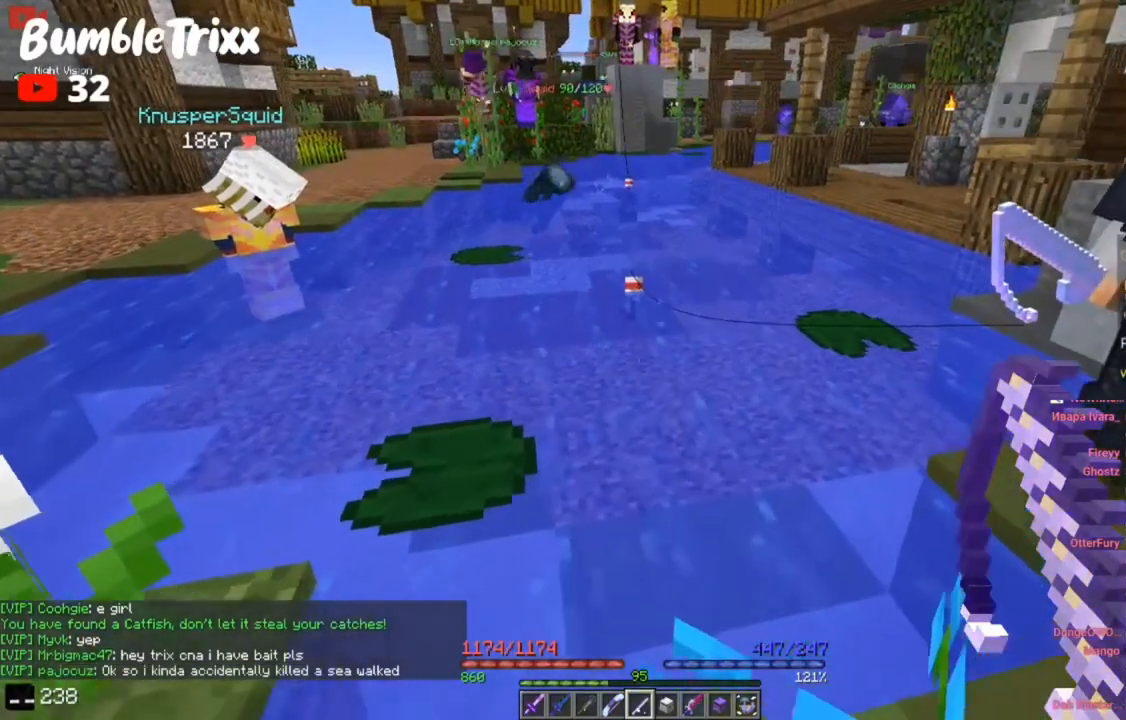
{"keys": ["s"], "mouse": [], "events": [[50, "d", "up"], [183, "w", "up"], [217, "a", "up"], [217, "s", "down"]]}
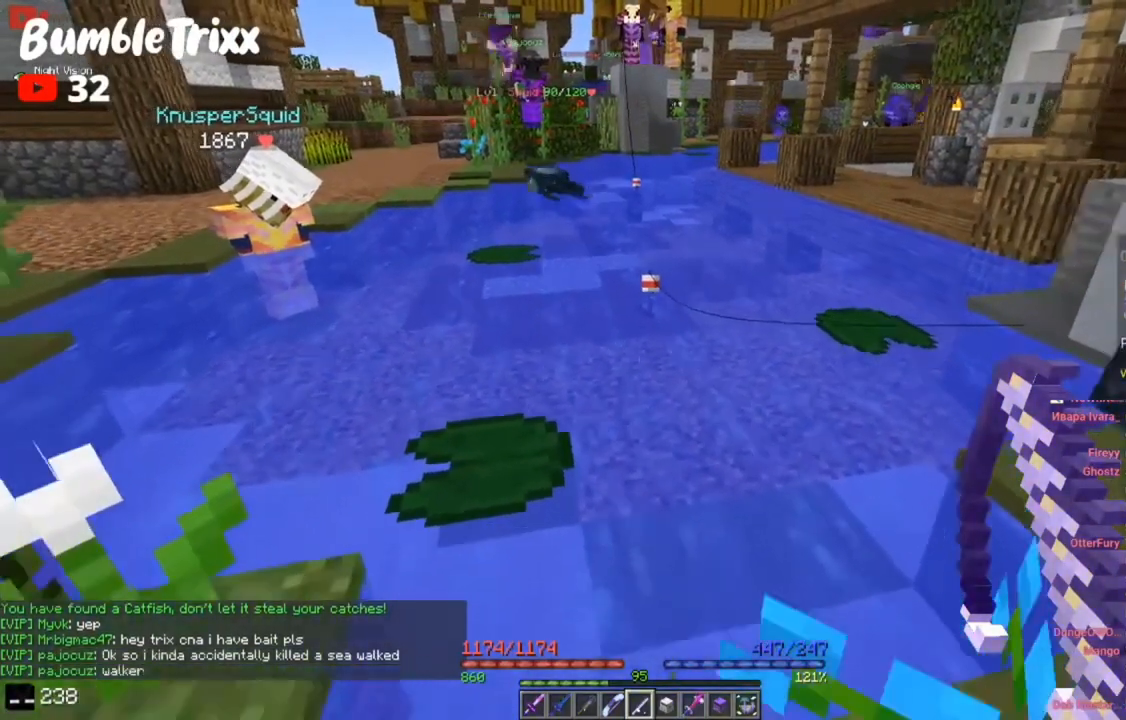
{"keys": ["a", "w"], "mouse": [], "events": [[50, "mouse_right", "down"], [100, "s", "up"], [150, "w", "down"], [217, "mouse_right", "up"], [250, "d", "down"], [417, "a", "down"], [483, "d", "up"]]}
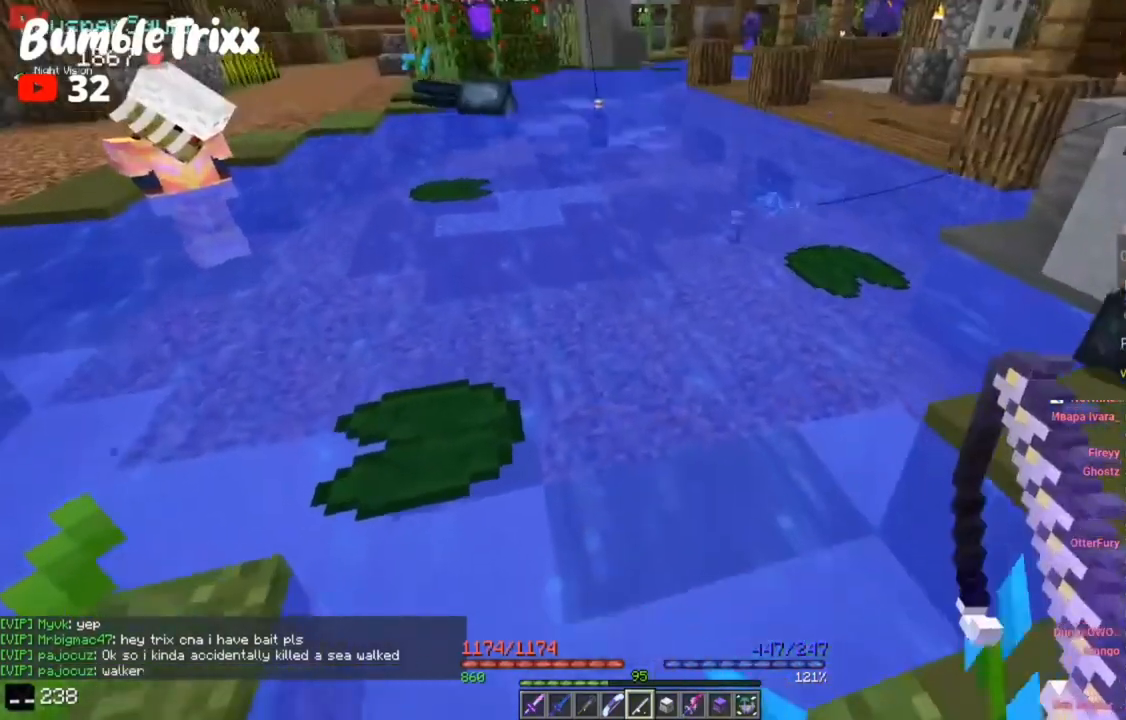
{"keys": ["s"], "mouse": [], "events": [[117, "a", "up"], [150, "d", "down"], [200, "w", "up"], [250, "mouse_right", "down"], [317, "d", "up"], [350, "s", "down"], [383, "mouse_right", "up"]]}
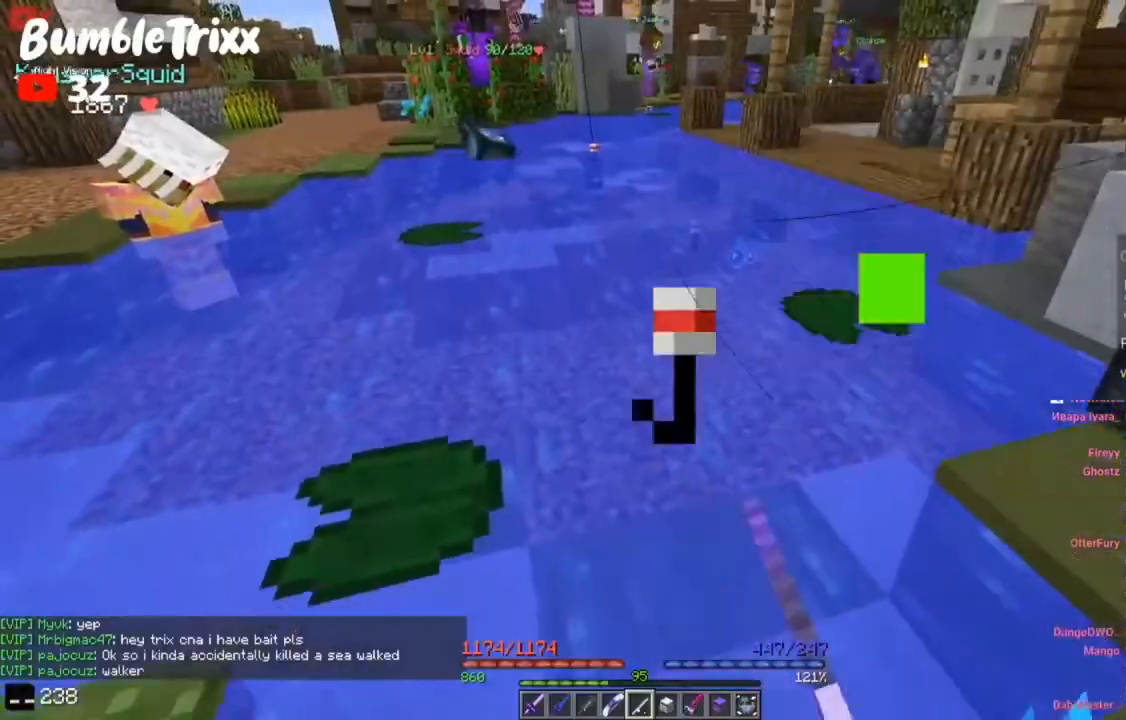
{"keys": ["s"], "mouse": [], "events": []}
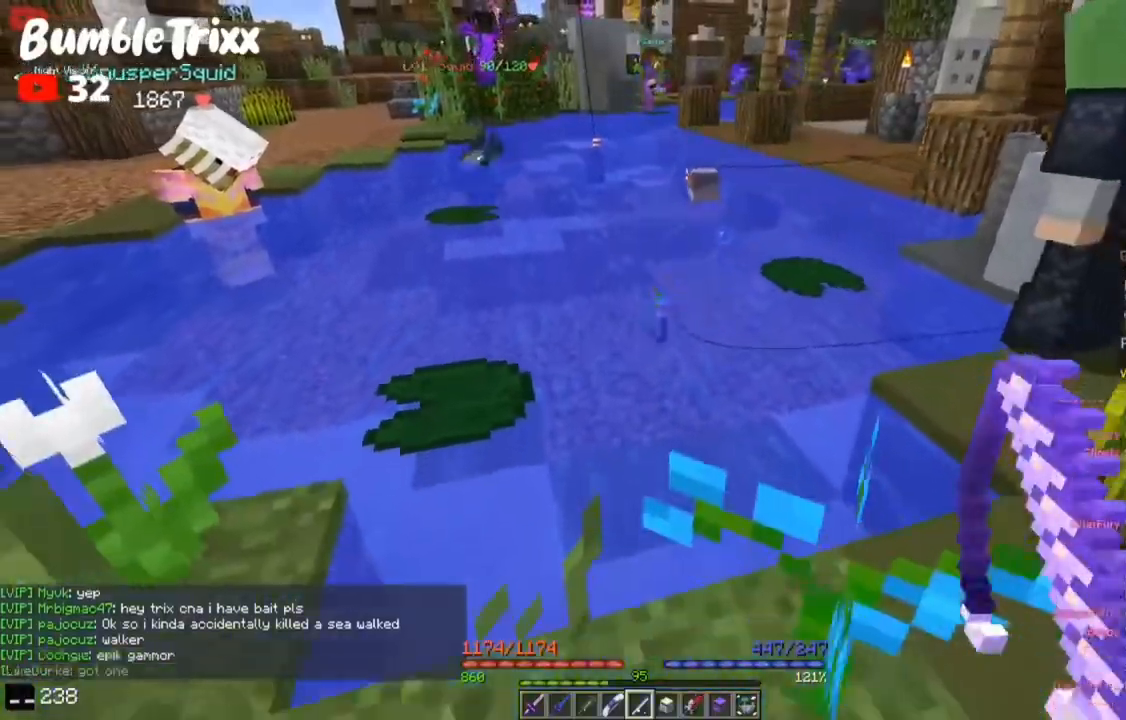
{"keys": ["a", "d", "w"], "mouse": [], "events": [[50, "a", "down"], [217, "d", "down"], [283, "s", "up"], [317, "a", "up"], [350, "w", "down"], [483, "a", "down"]]}
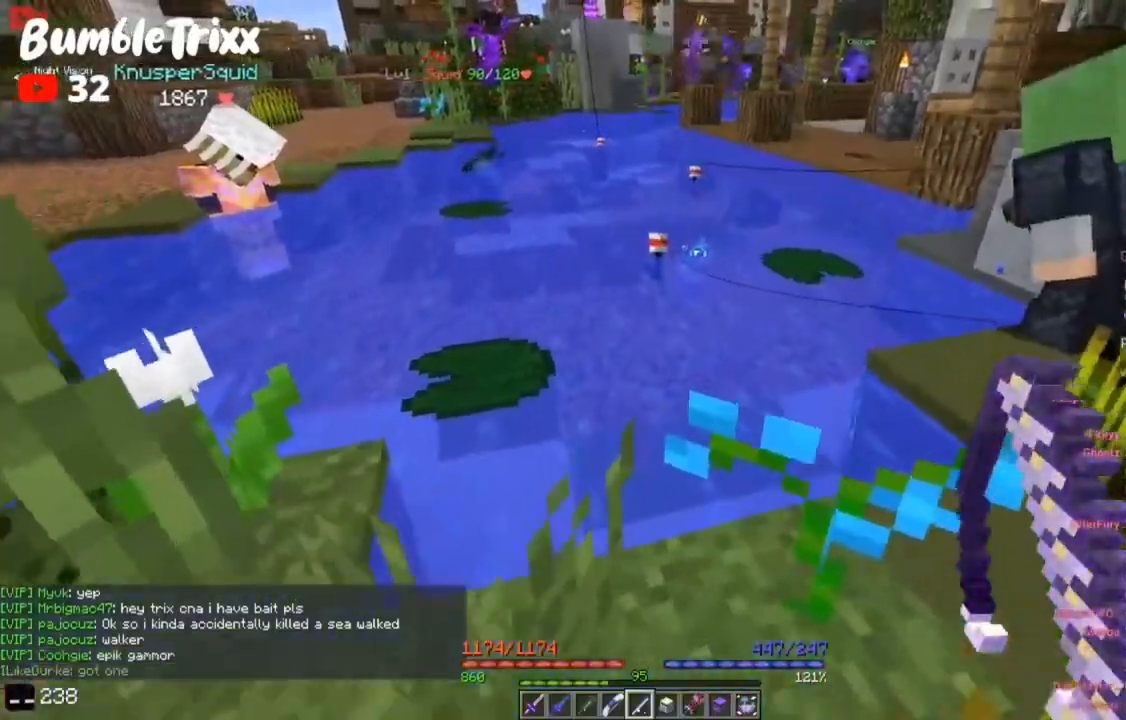
{"keys": ["d", "w"], "mouse": [], "events": [[17, "d", "up"], [183, "a", "up"], [283, "d", "down"]]}